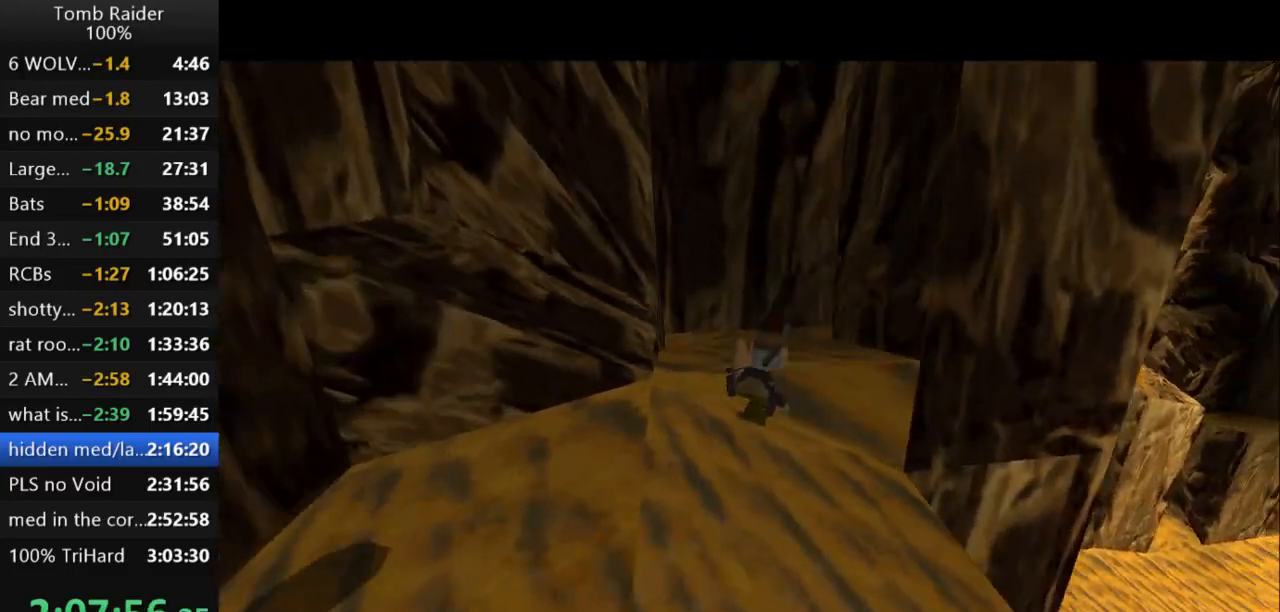
Gameplay with keyboard; each line is a JSON object with the keys held at the frame after it. "events" lists presses ("down") and releases ("up") of "action", "action2", "down", "guns", "inv", "jump", "left", "look", "lstep", "right", "roll", "roll2", "rstep", "up" and "walk" between this image and that frame as [ms after this image, input, new state], when the widget could be followed in between. No other keys are recorded. Mouse input is not recorded. Key names are as the overlay labels them; some are game actions (e.g. jump) rather than physical keys.
{"keys": ["inv"], "events": [[467, "inv", "down"], [500, "right", "up"], [500, "up", "up"]]}
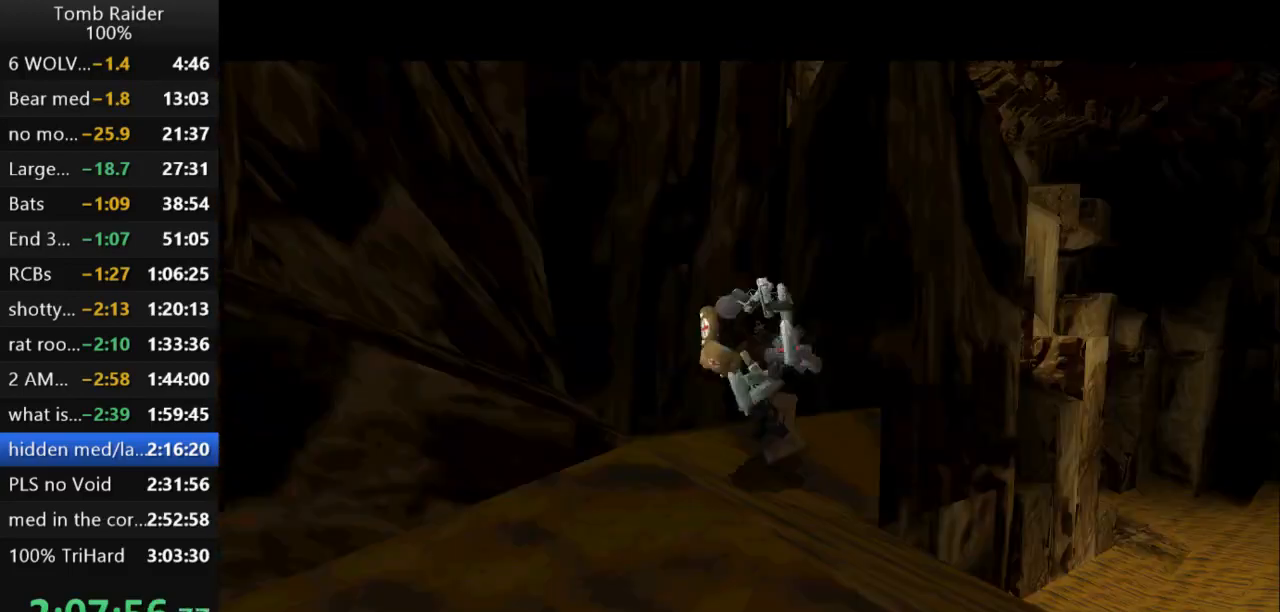
{"keys": ["left"], "events": [[100, "inv", "up"], [433, "left", "down"]]}
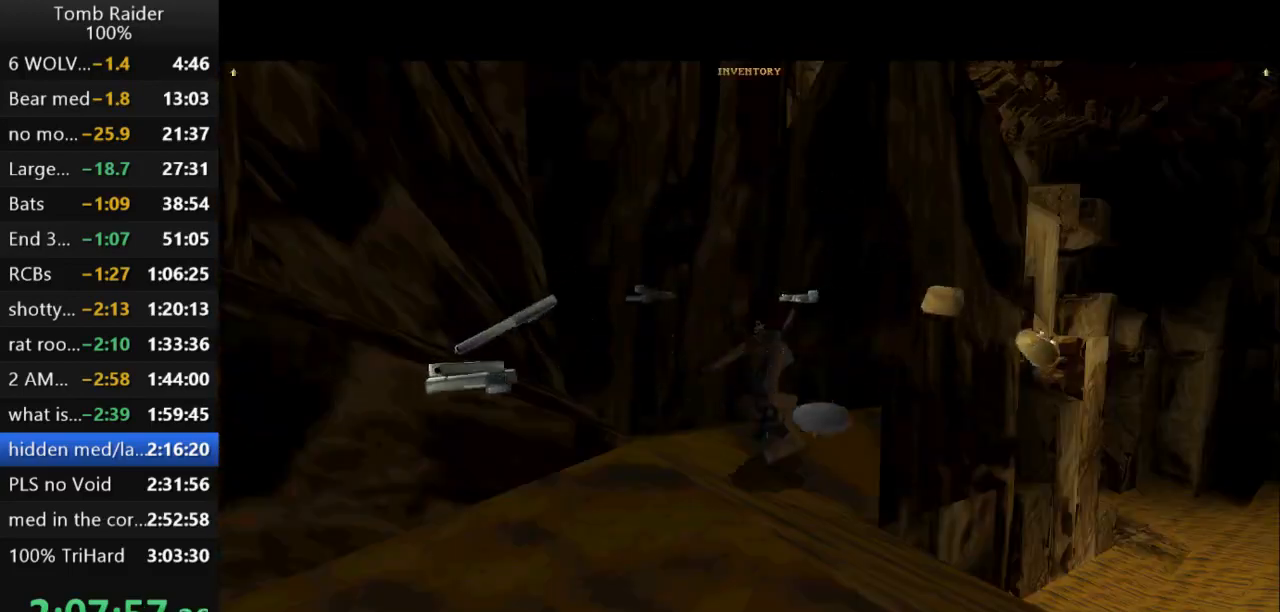
{"keys": ["left"], "events": []}
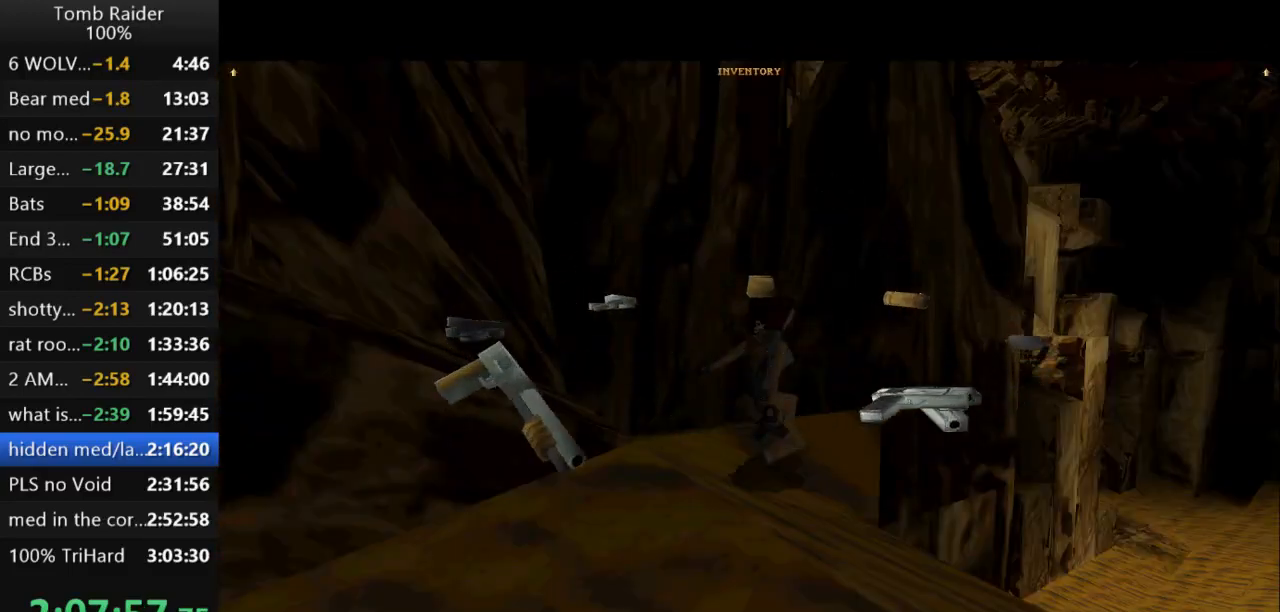
{"keys": ["left"], "events": []}
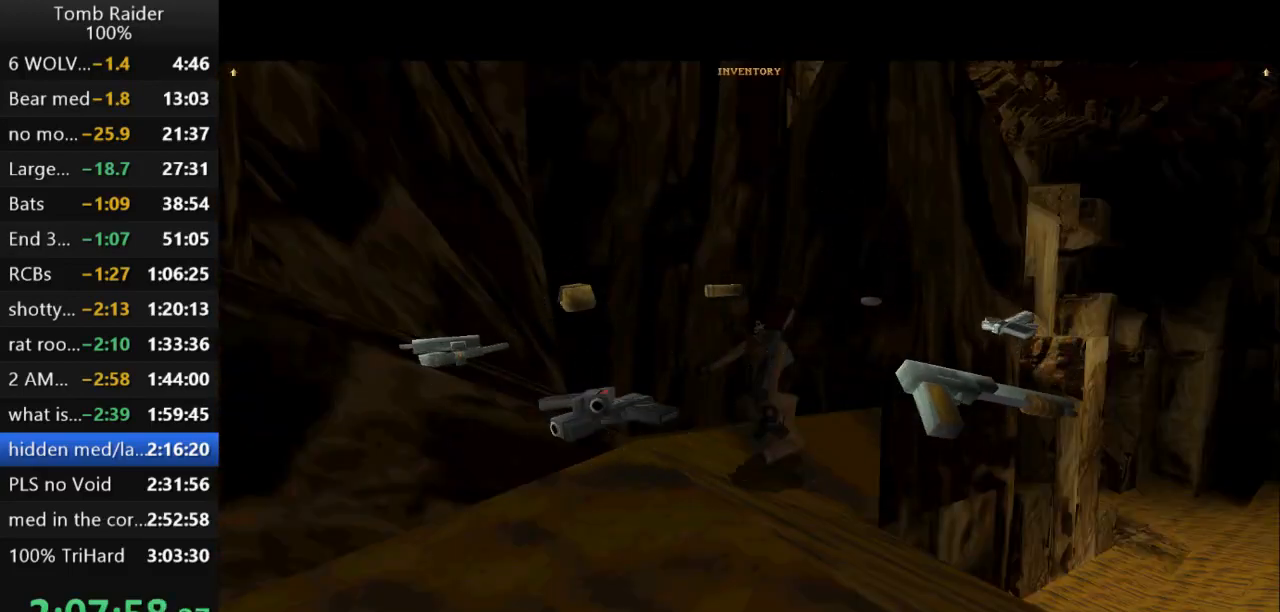
{"keys": [], "events": [[367, "left", "up"]]}
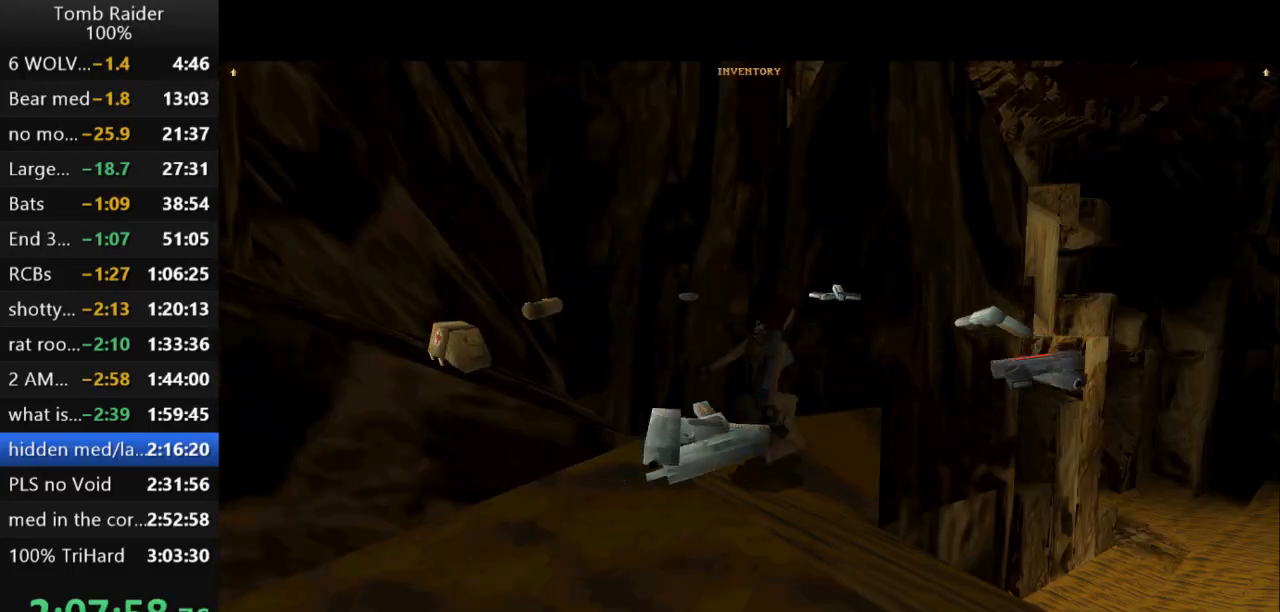
{"keys": ["action2"], "events": [[100, "action2", "down"]]}
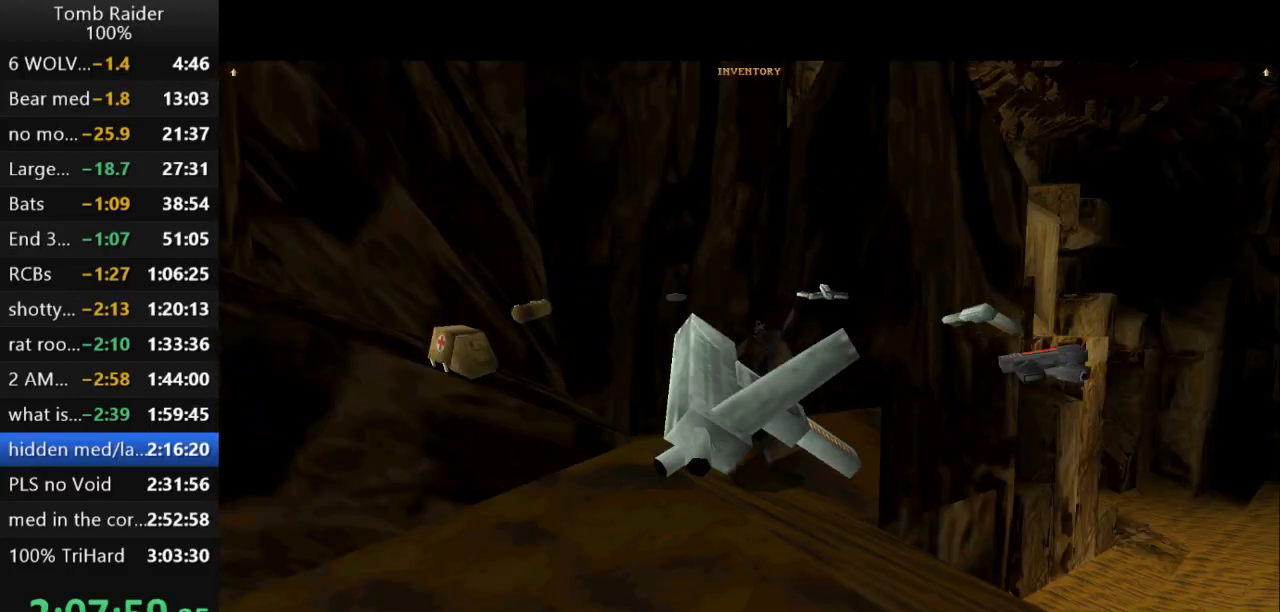
{"keys": ["action2"], "events": []}
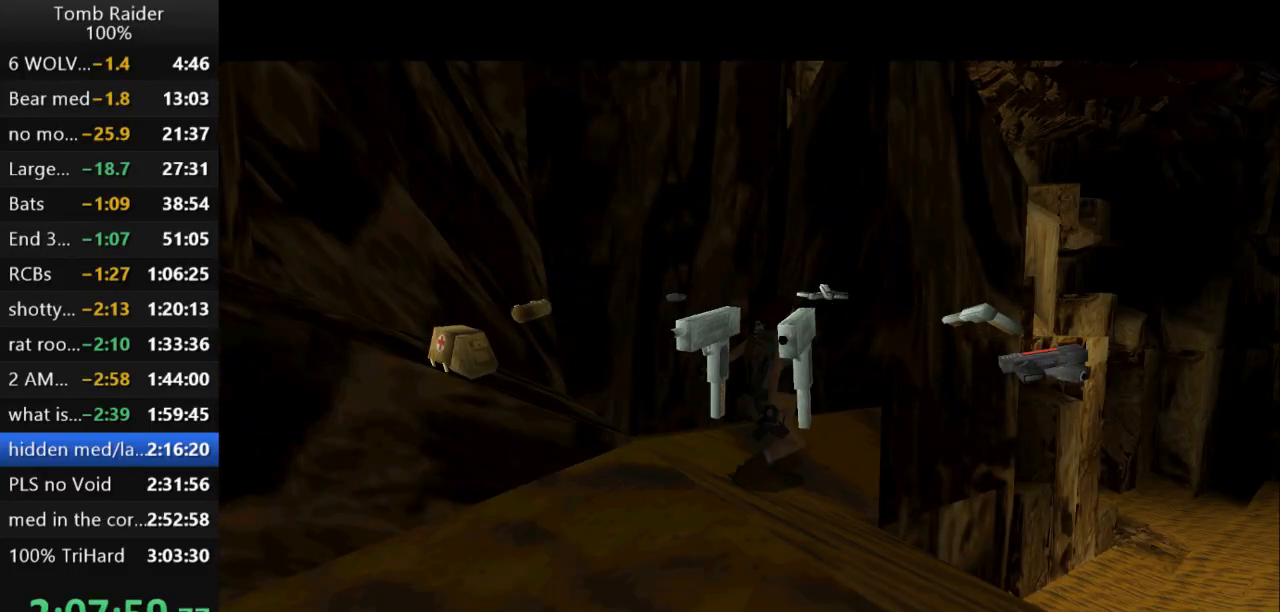
{"keys": ["action2"], "events": []}
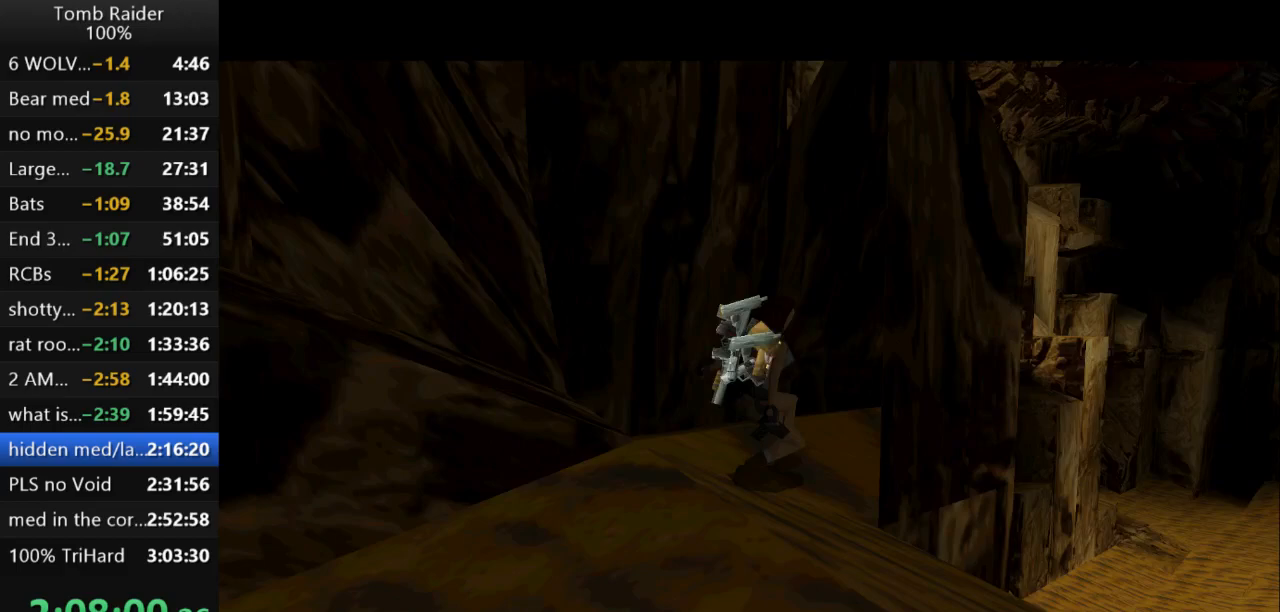
{"keys": ["action2", "right"], "events": [[333, "right", "down"]]}
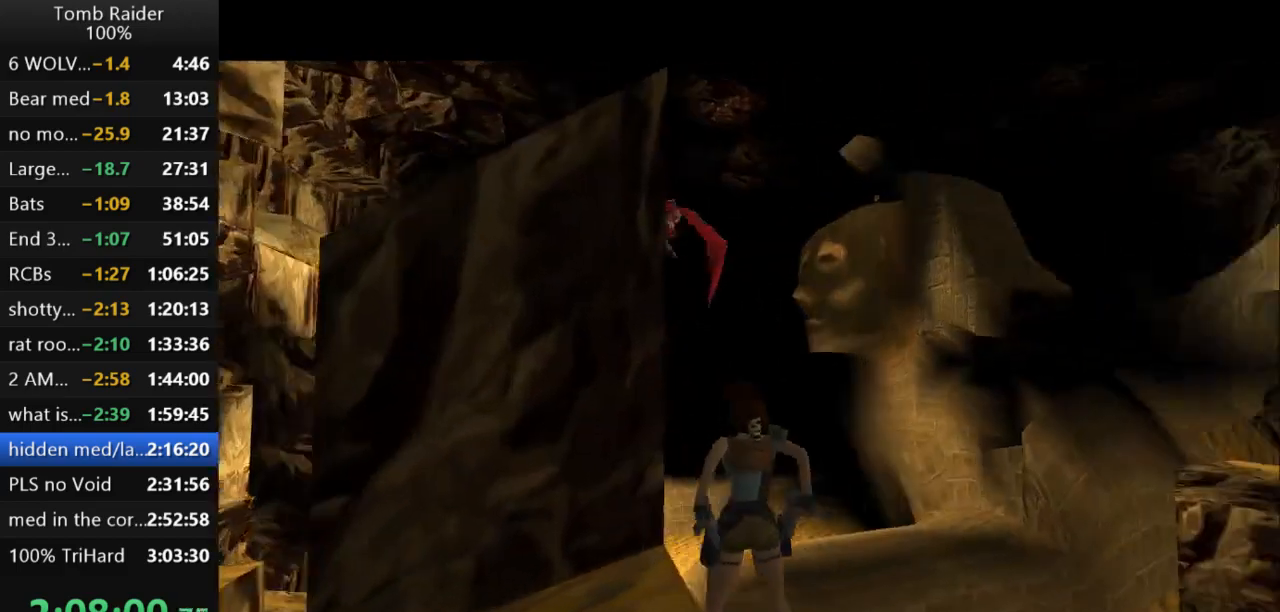
{"keys": ["action2"], "events": [[300, "right", "up"]]}
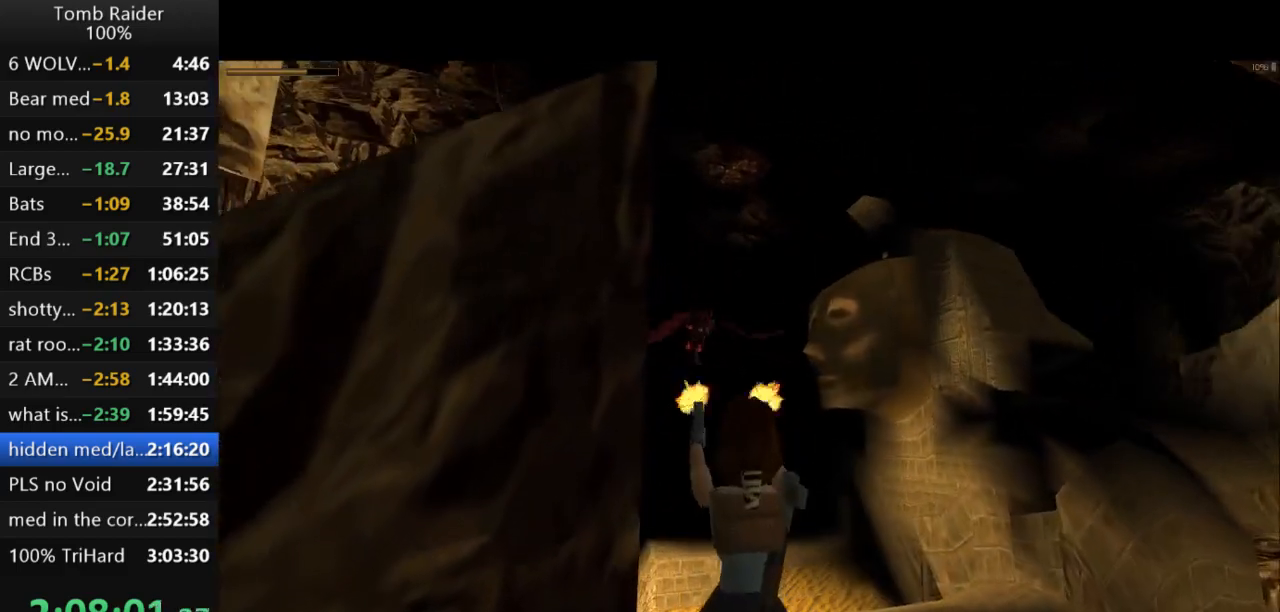
{"keys": ["action2", "rstep"], "events": [[433, "rstep", "down"]]}
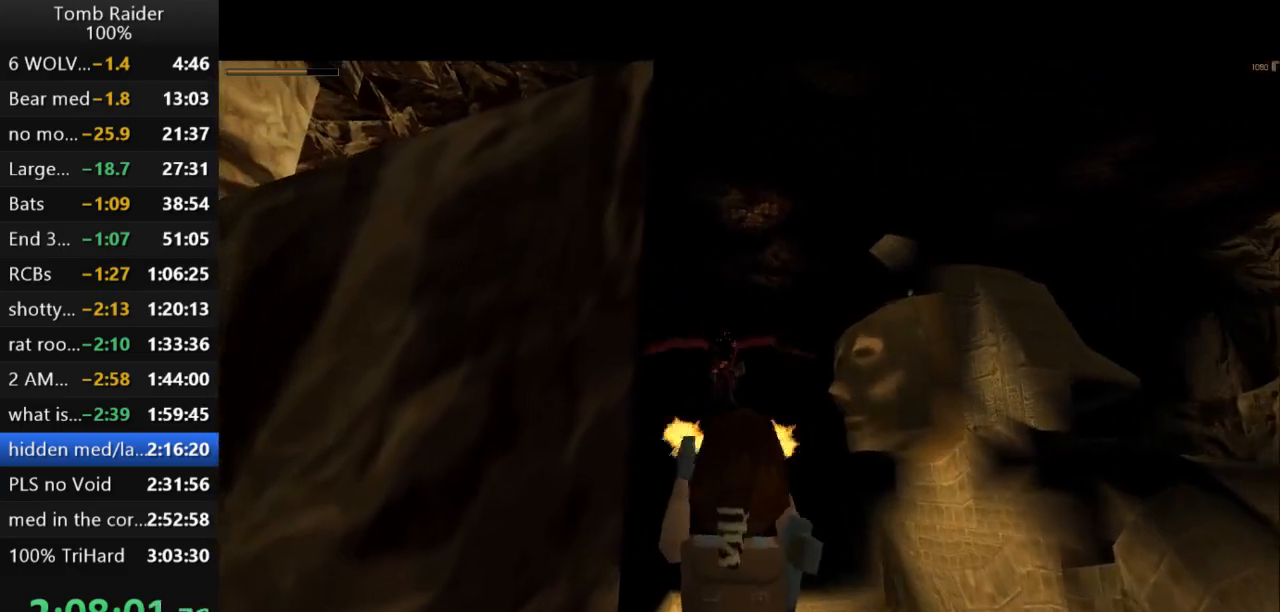
{"keys": ["action2", "rstep"], "events": []}
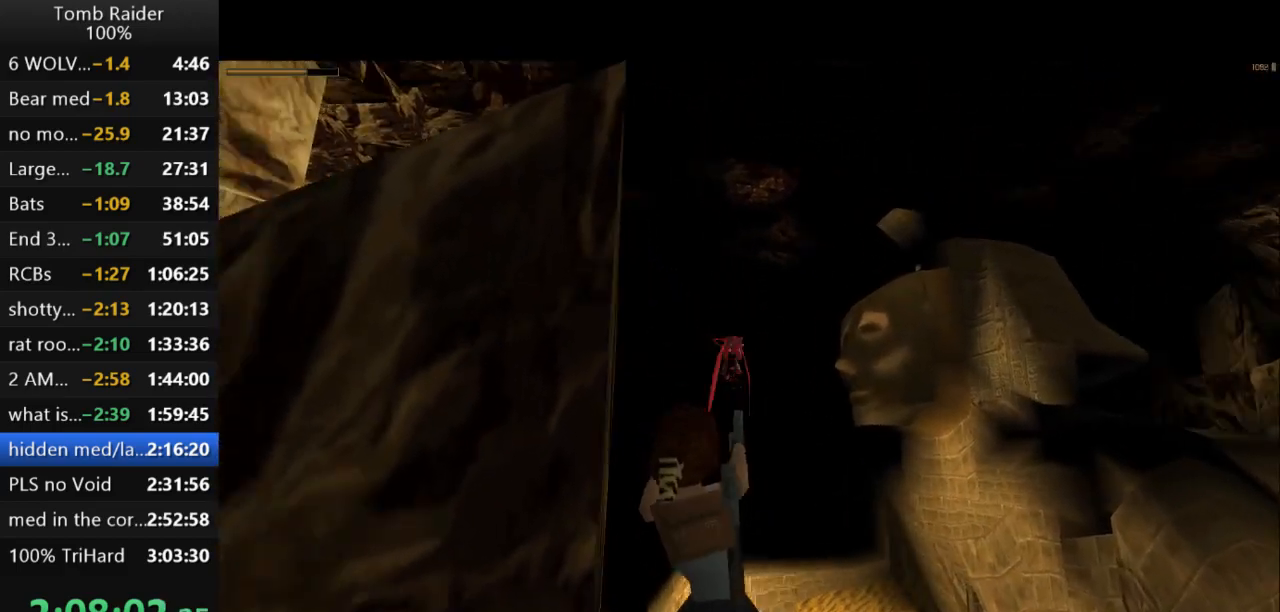
{"keys": ["action2", "right"], "events": [[300, "right", "down"], [467, "rstep", "up"]]}
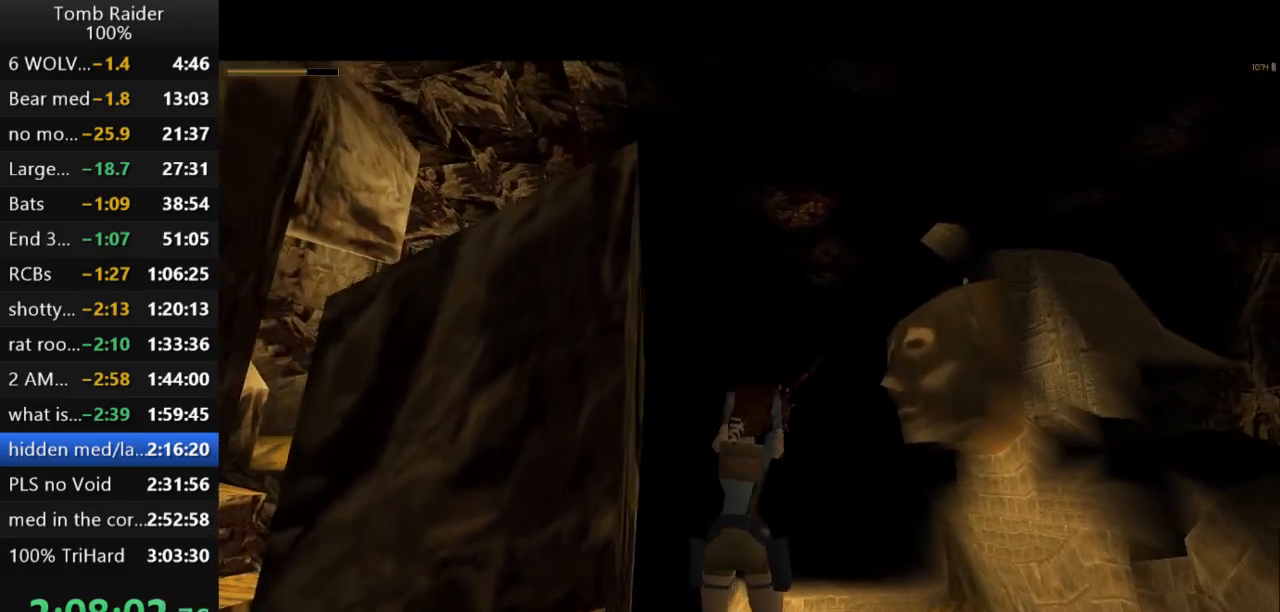
{"keys": ["action2"], "events": [[67, "right", "up"], [300, "right", "down"], [500, "right", "up"]]}
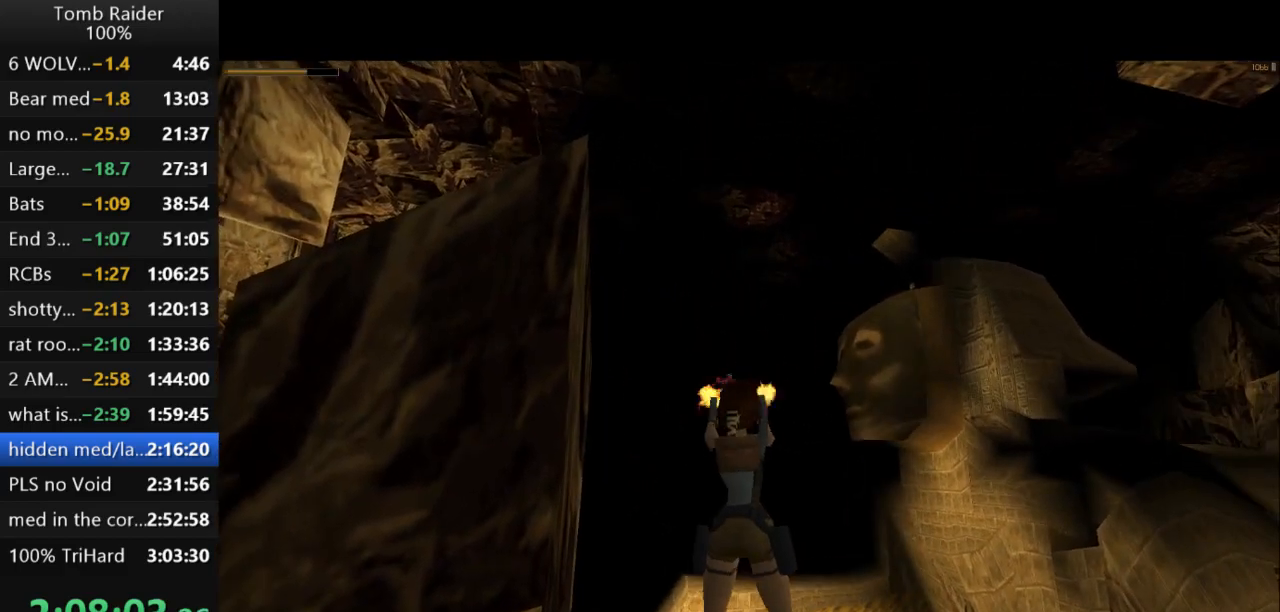
{"keys": ["action2", "right"], "events": [[500, "right", "down"]]}
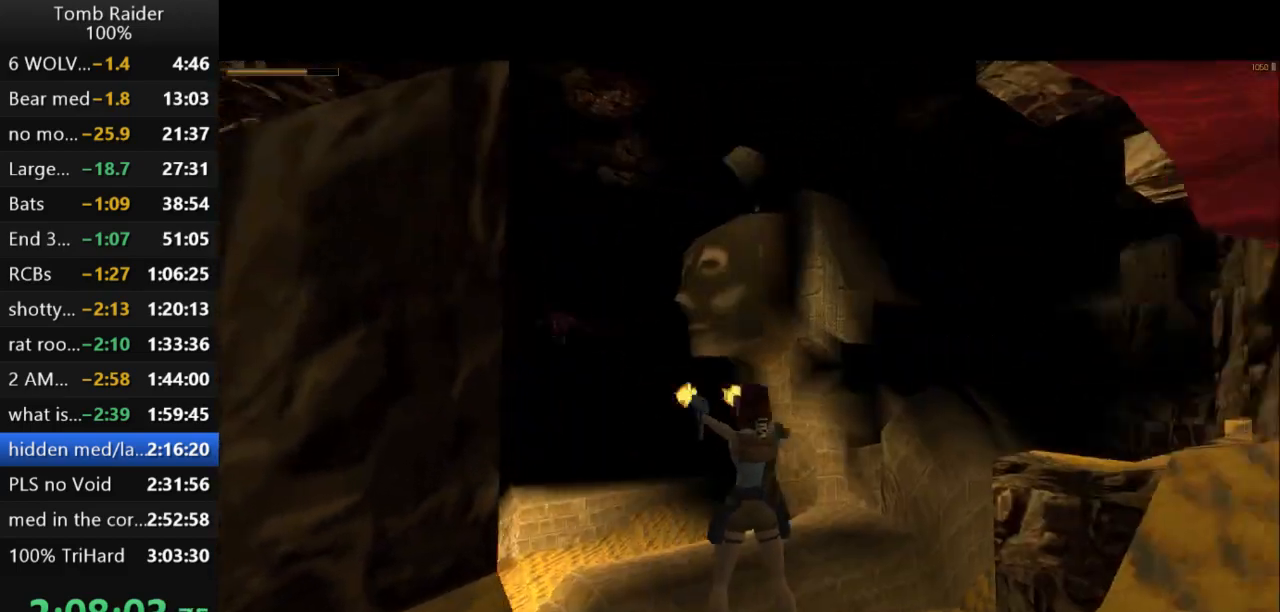
{"keys": ["action2"], "events": [[67, "right", "up"]]}
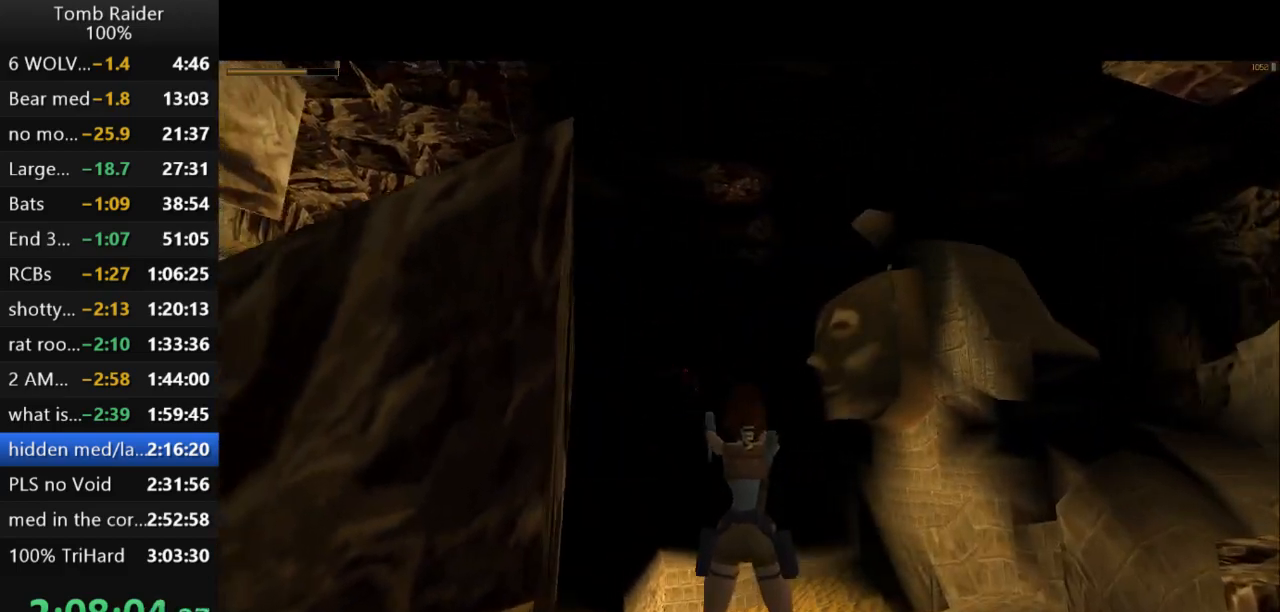
{"keys": ["action2"], "events": []}
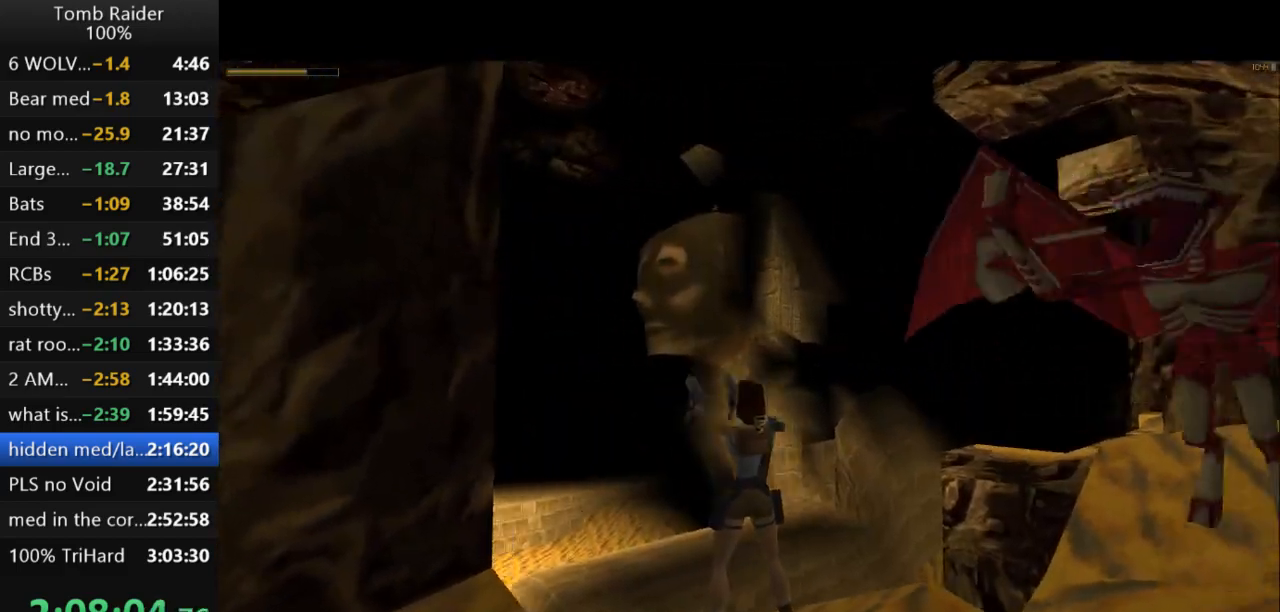
{"keys": ["right"], "events": [[100, "right", "down"], [200, "action2", "up"]]}
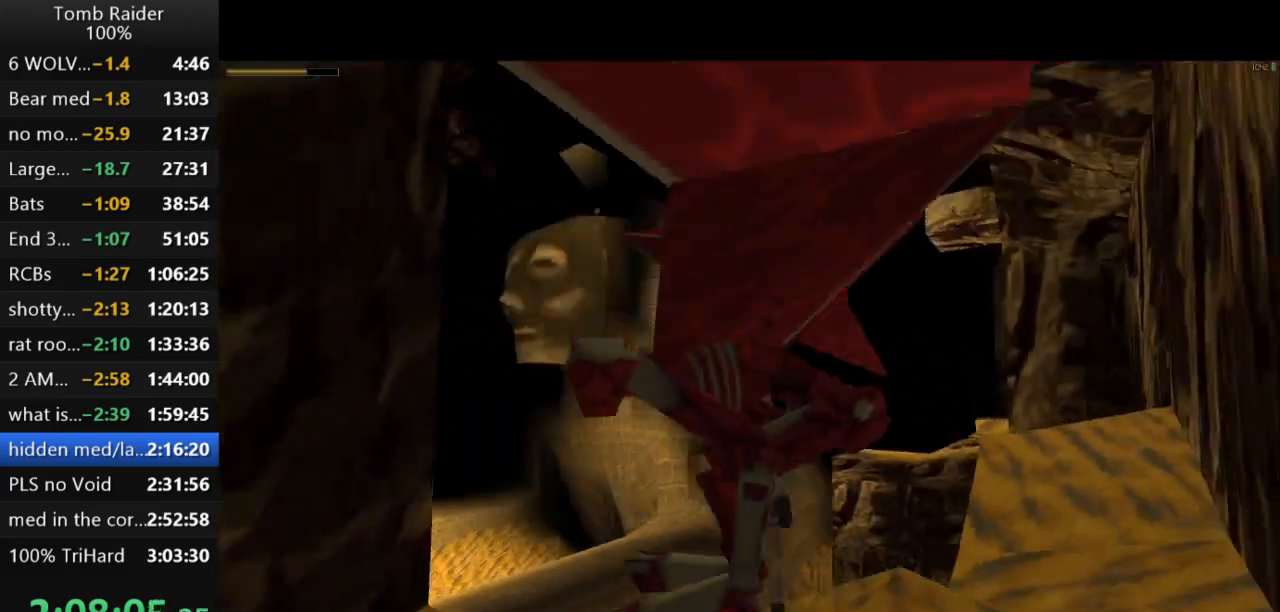
{"keys": [], "events": [[267, "roll2", "down"], [300, "right", "up"], [500, "roll2", "up"]]}
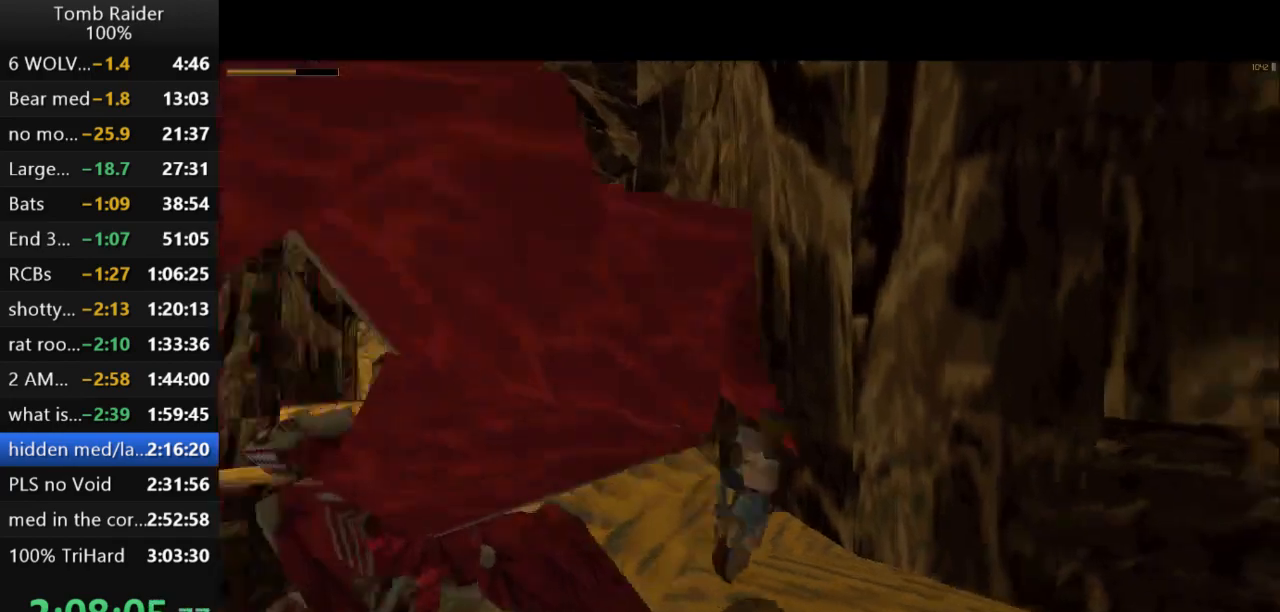
{"keys": ["action2"], "events": [[67, "action2", "down"]]}
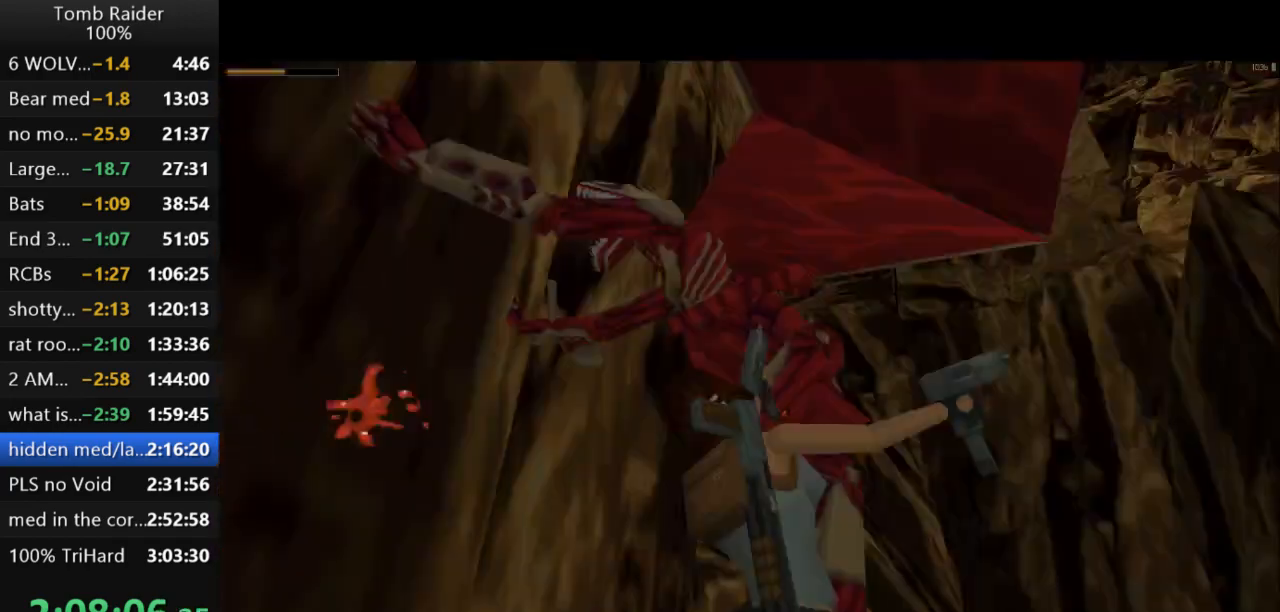
{"keys": ["action2", "roll2"], "events": [[133, "roll2", "down"]]}
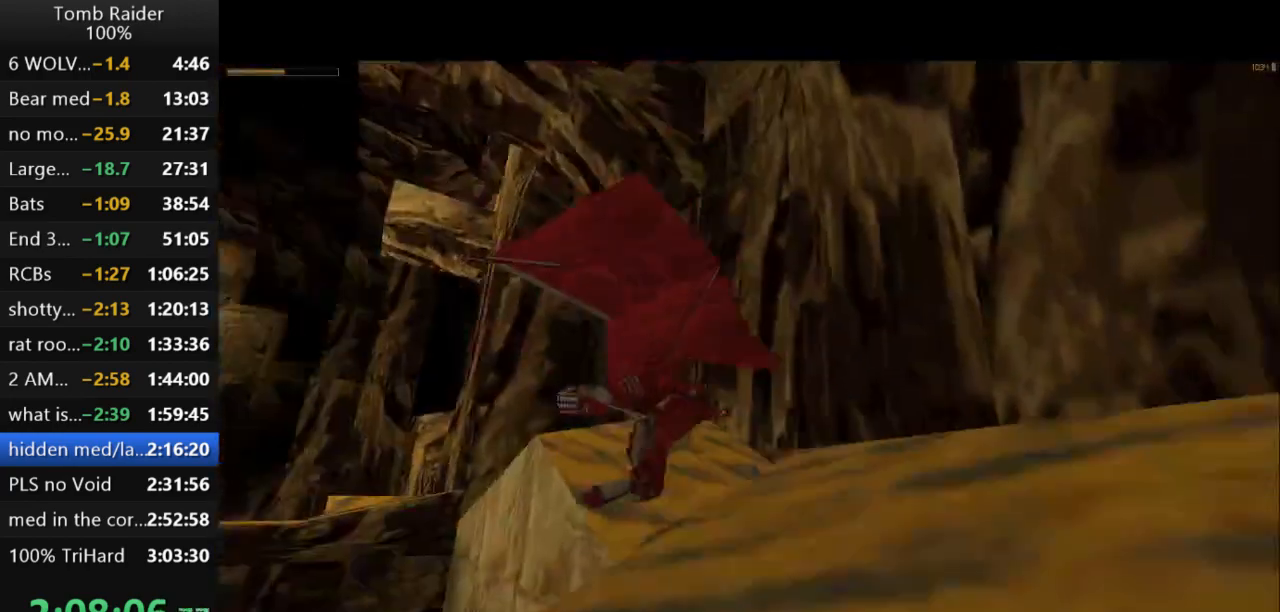
{"keys": ["action2"], "events": [[133, "roll2", "up"]]}
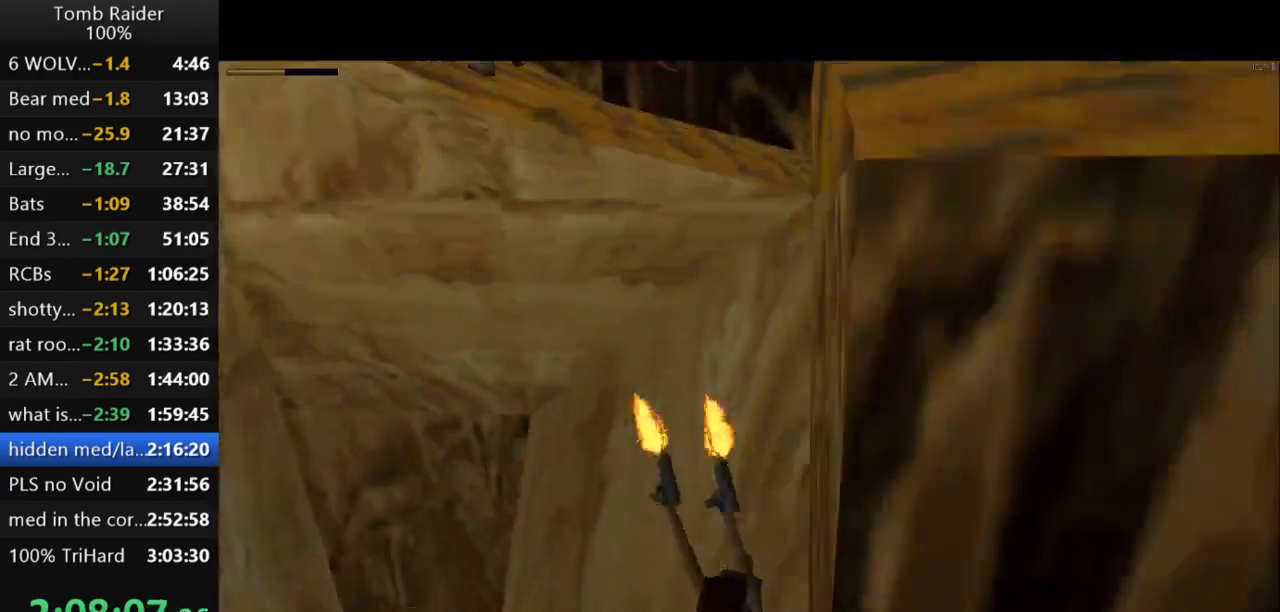
{"keys": ["action2"], "events": []}
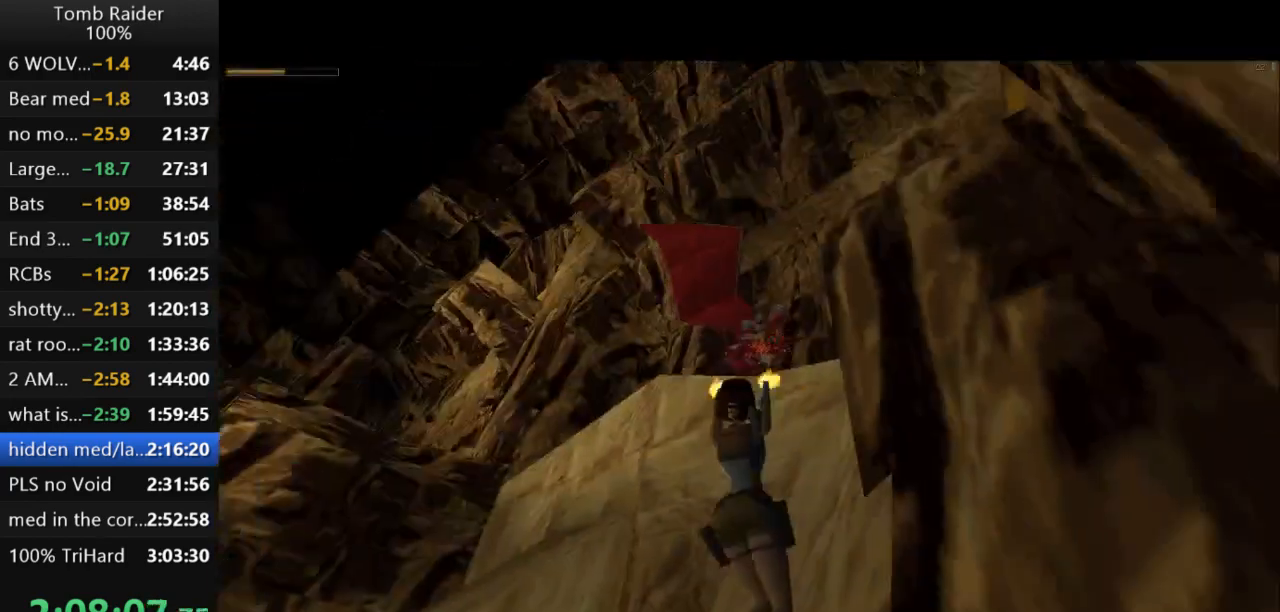
{"keys": ["action2"], "events": []}
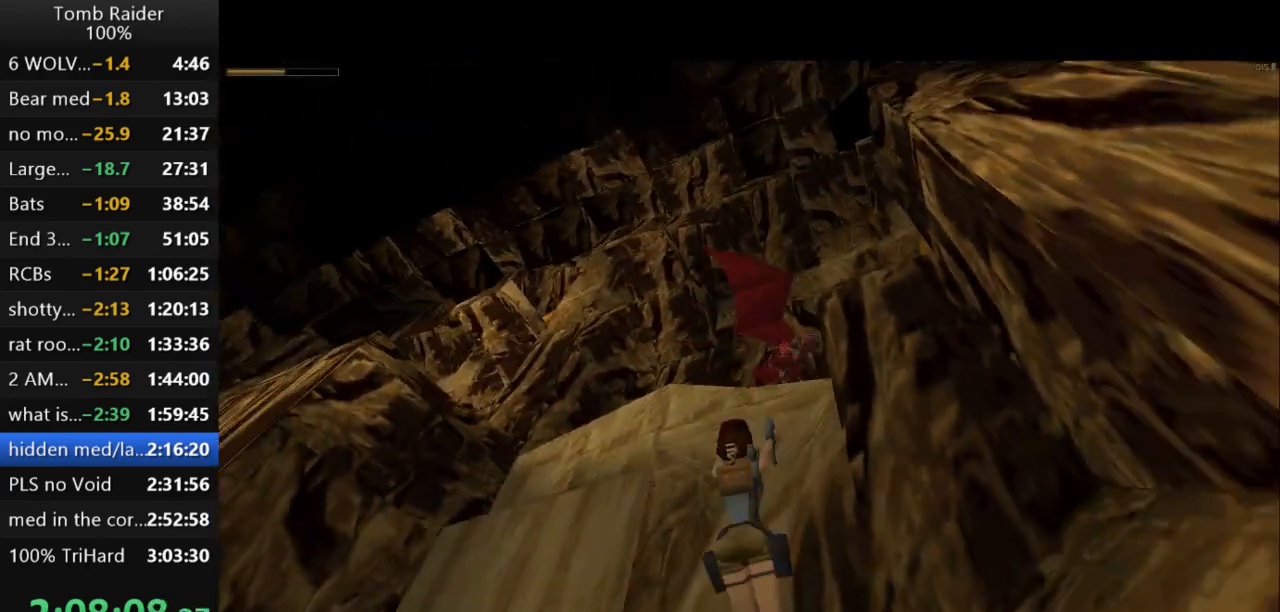
{"keys": ["action2"], "events": []}
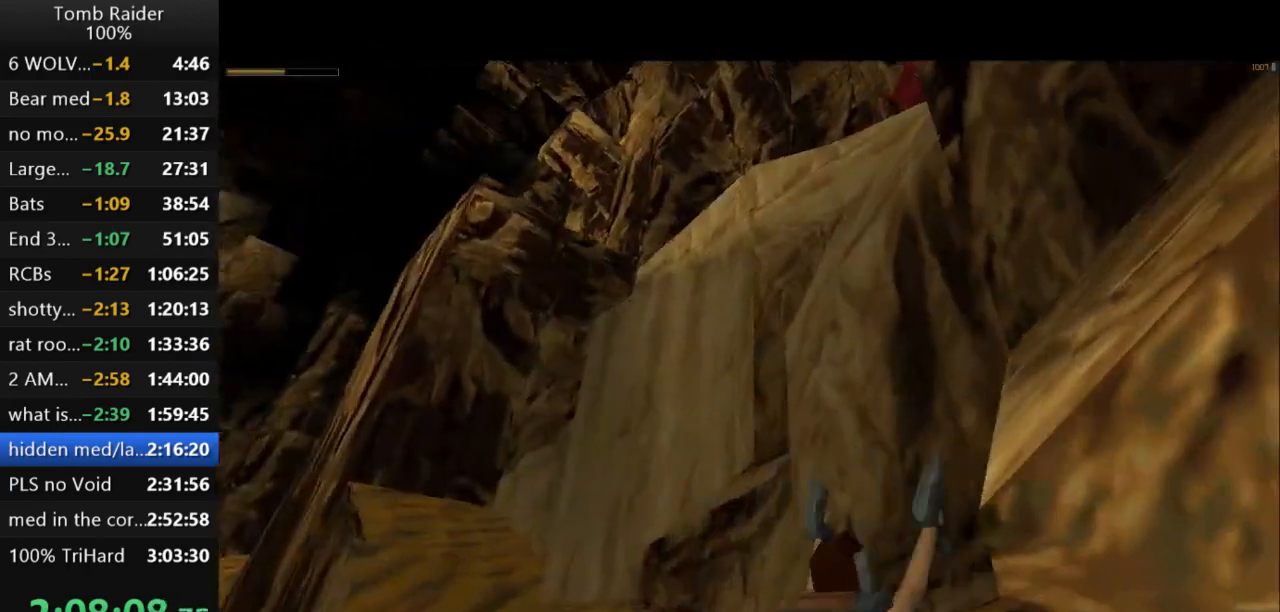
{"keys": ["action2"], "events": []}
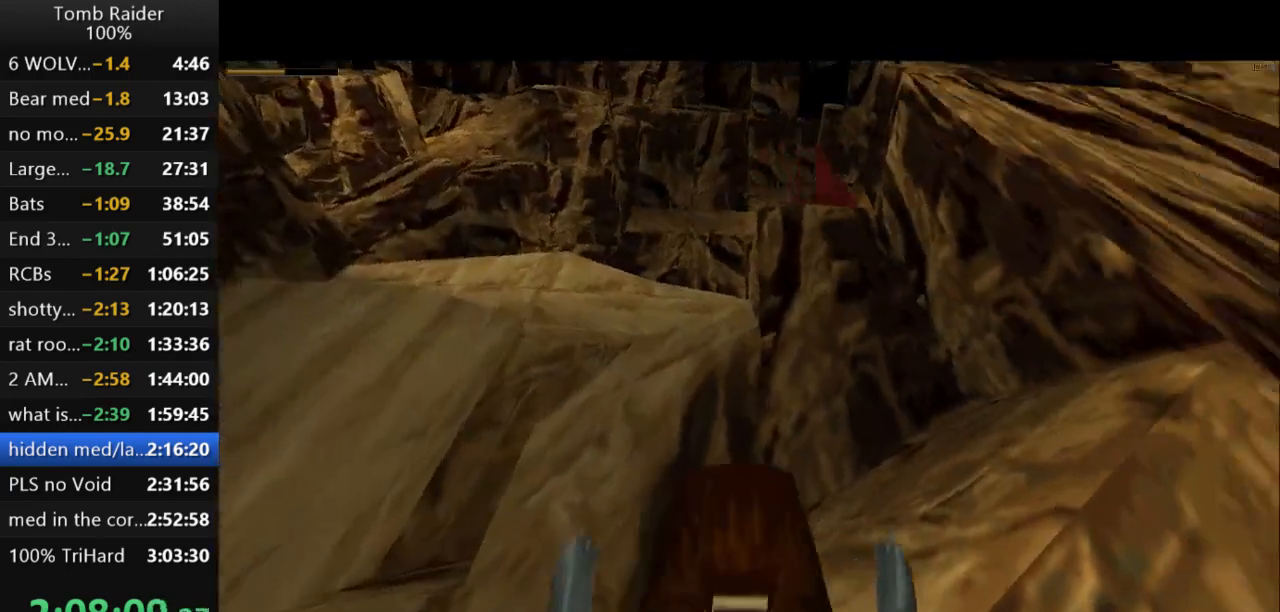
{"keys": ["right"], "events": [[267, "right", "down"], [300, "action2", "up"]]}
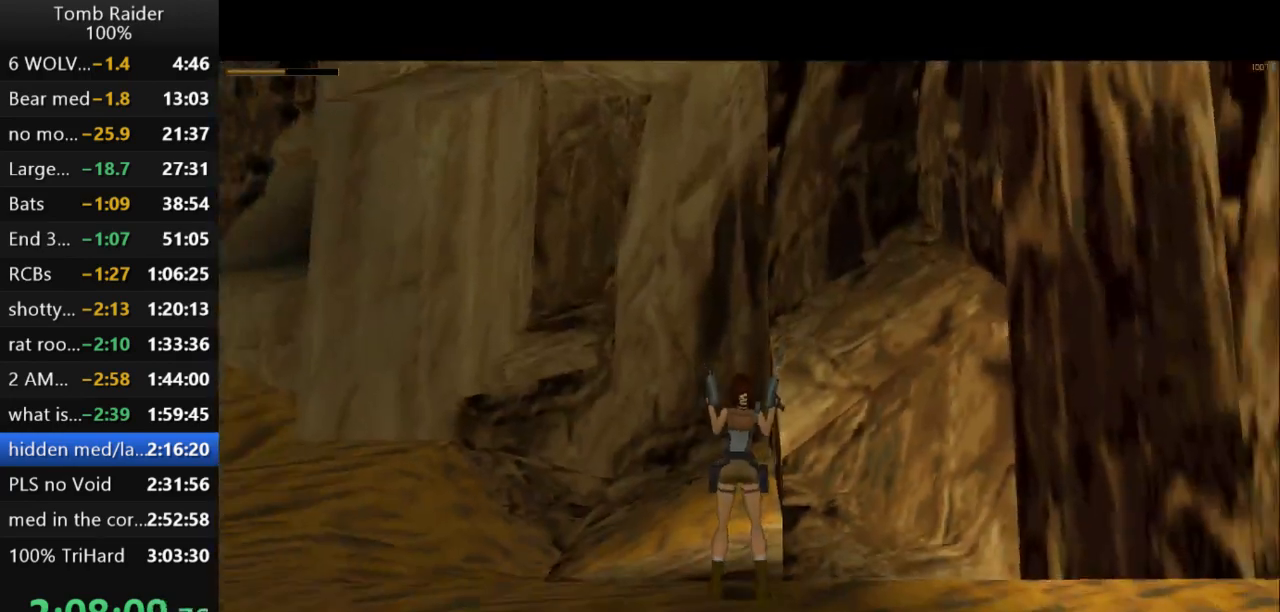
{"keys": ["down"], "events": [[433, "down", "down"], [433, "right", "up"]]}
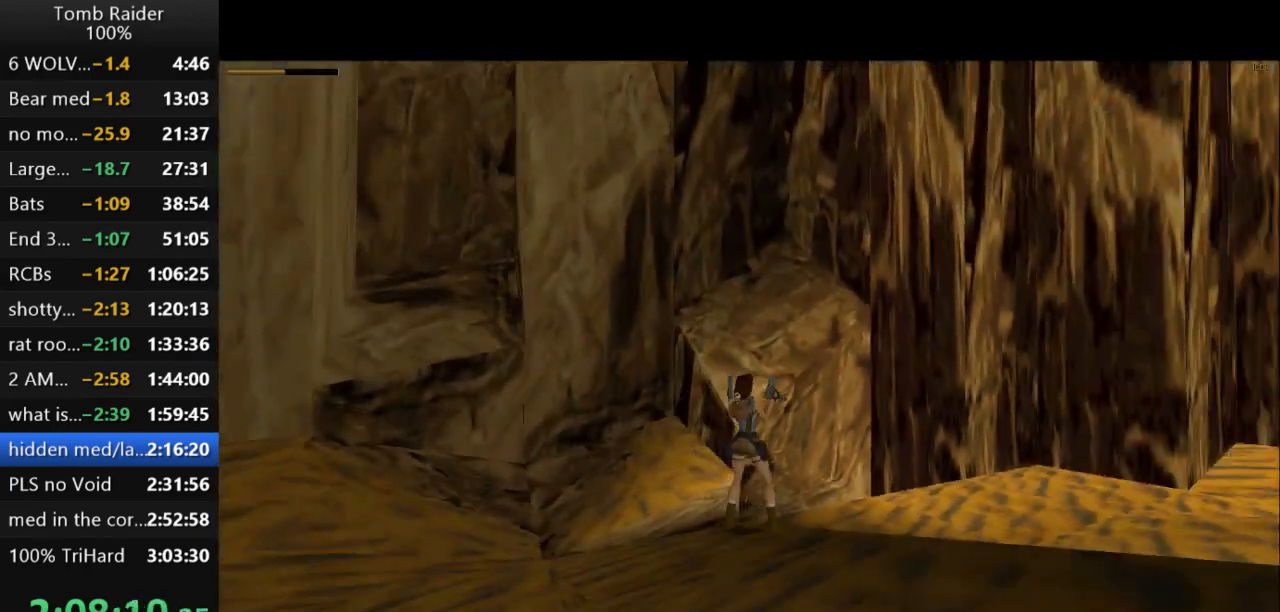
{"keys": ["down", "left"], "events": [[400, "left", "down"]]}
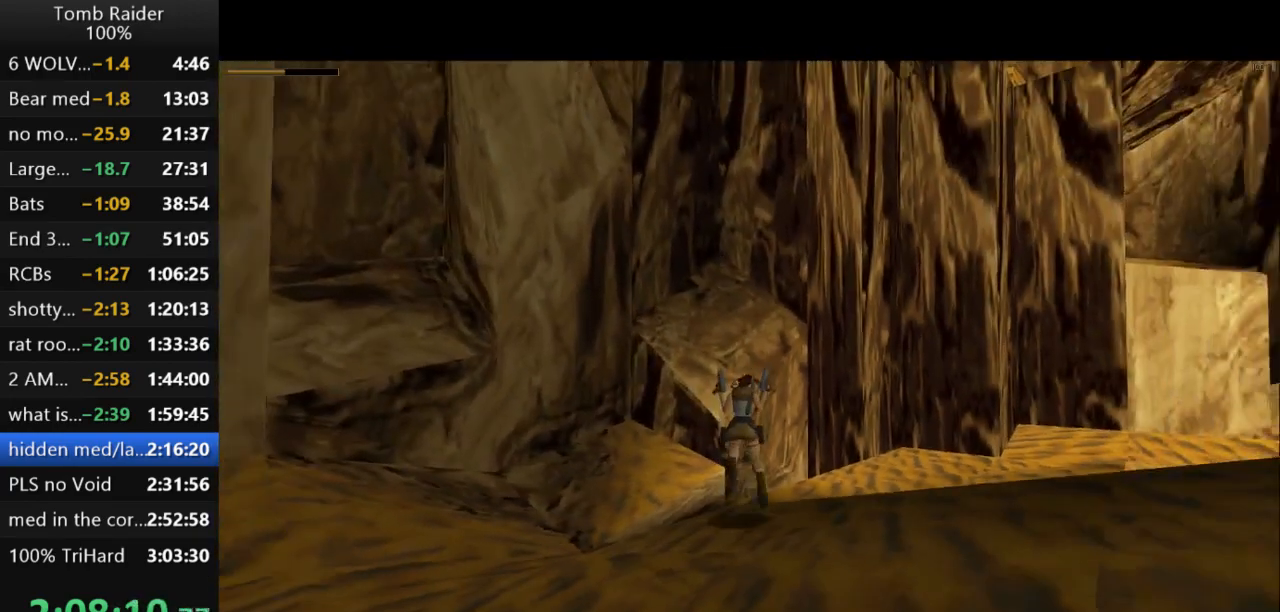
{"keys": ["down"], "events": [[100, "left", "up"]]}